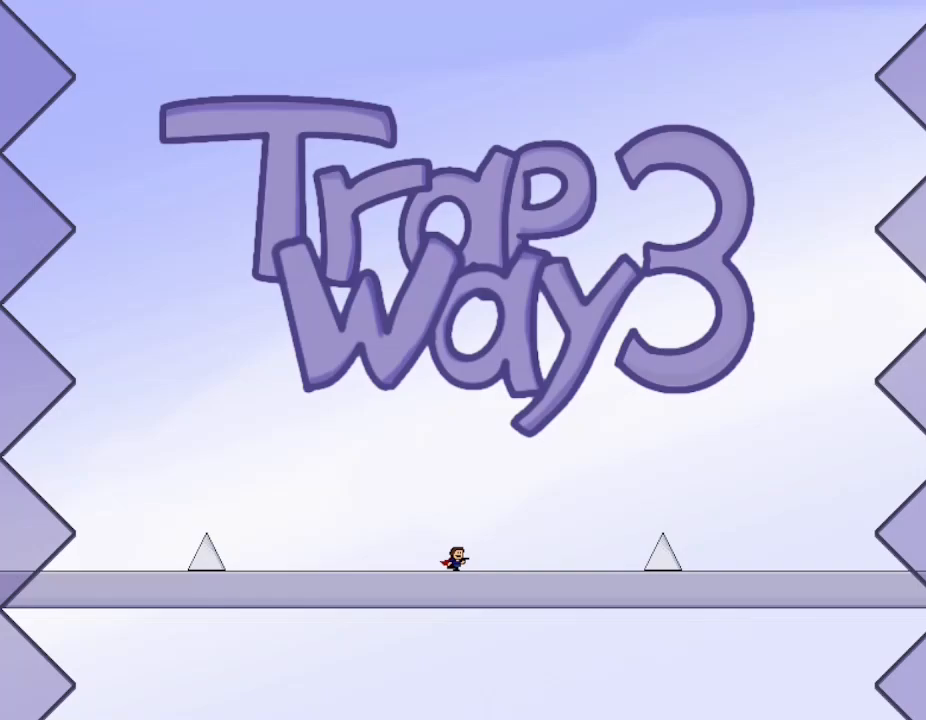
Gameplay with keyboard; each line is a JSON object with the keys held at the frame after it. "events" lists presses ("down") and releases ("up") of "down", "l_up", "left", "r", "r_up", "right", "up" and "z" between this image and that frame as [ms after this image, input, new state], when the widget could be followed in between. No other keys are recorded. Mouse input is not recorded. Key names are as the overlay labels them; some are game actions (e.g. jump) rather than physical keys.
{"keys": [], "events": []}
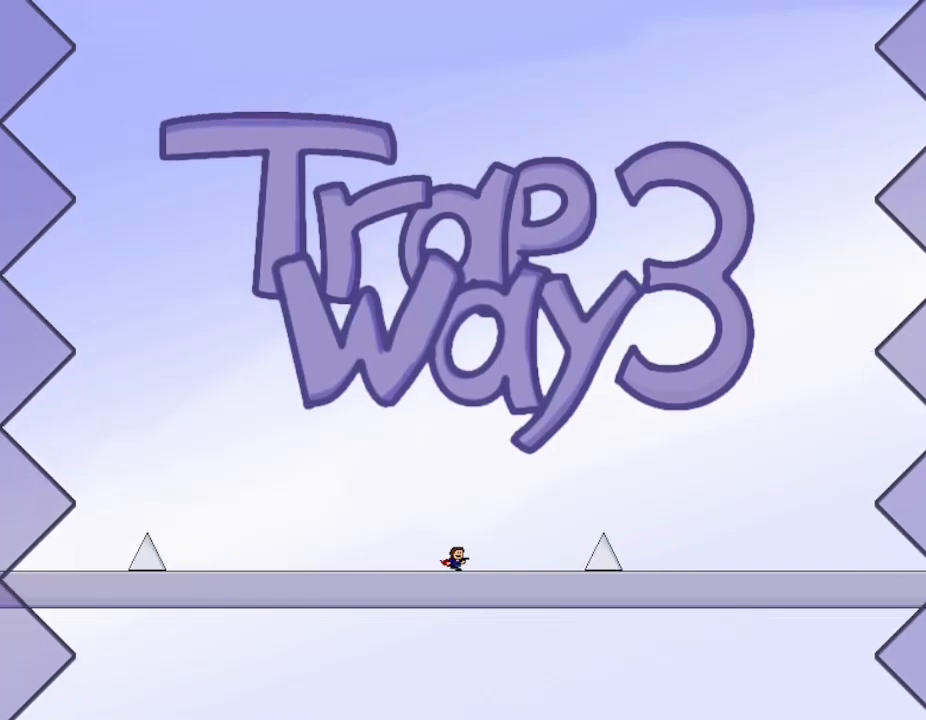
{"keys": [], "events": []}
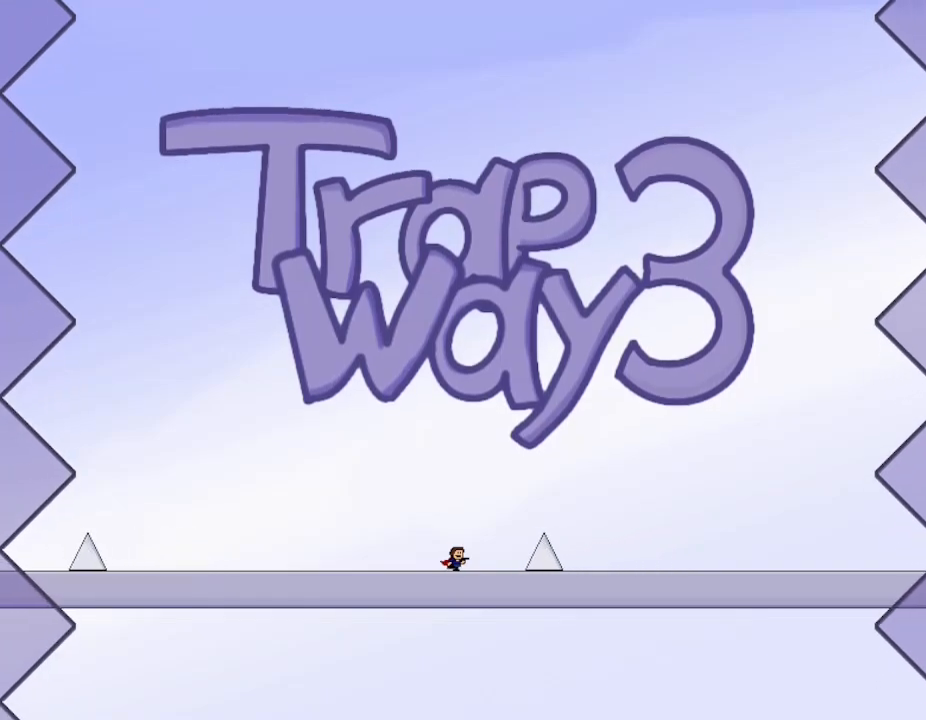
{"keys": [], "events": []}
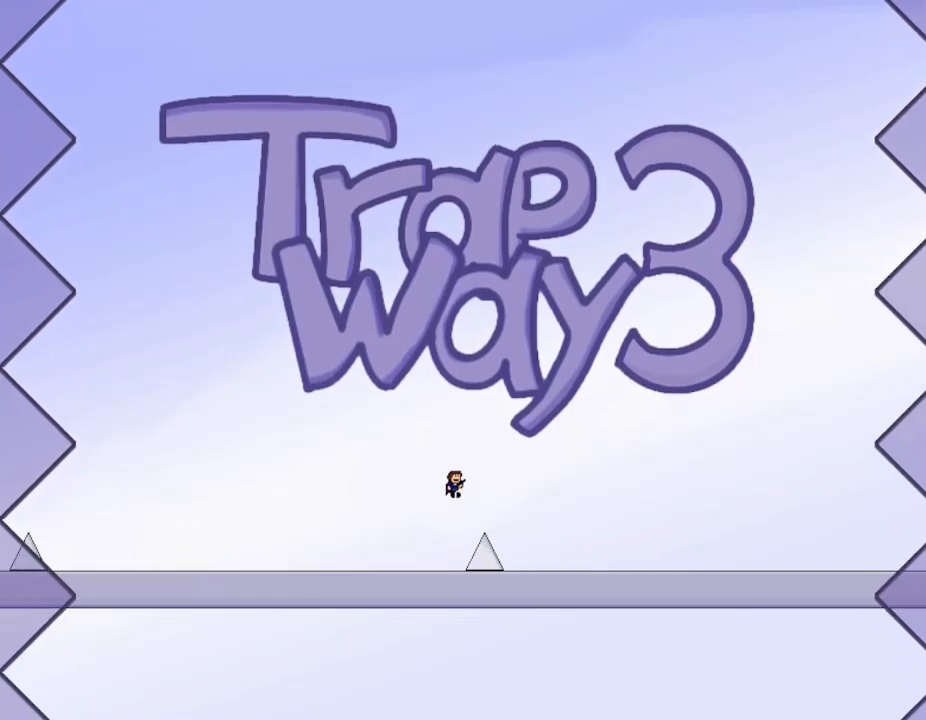
{"keys": [], "events": [[67, "l_up", "down"], [200, "l_up", "up"]]}
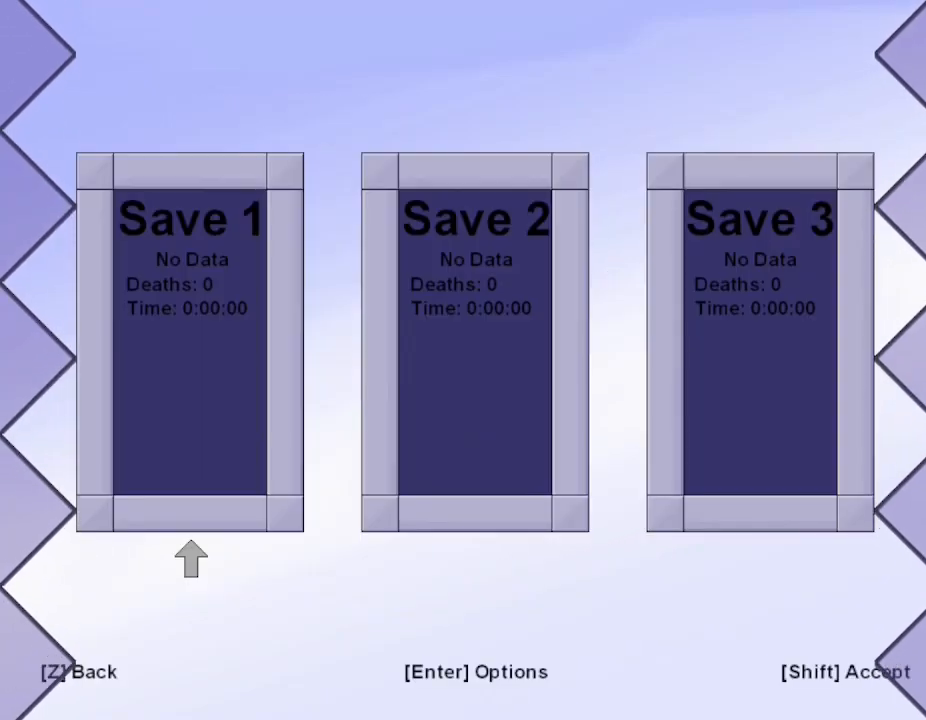
{"keys": [], "events": []}
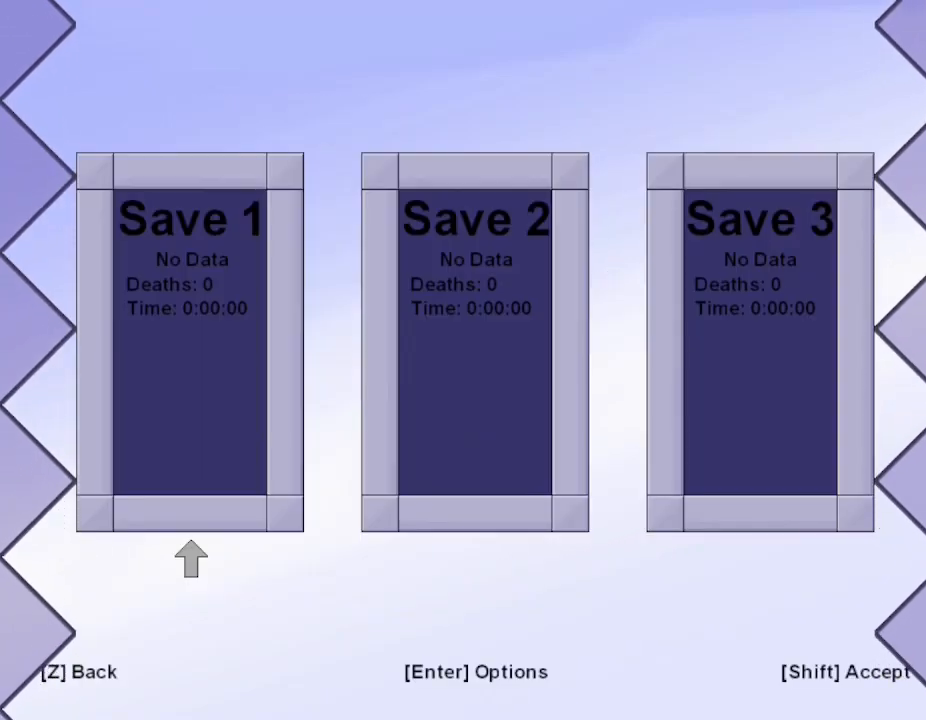
{"keys": [], "events": []}
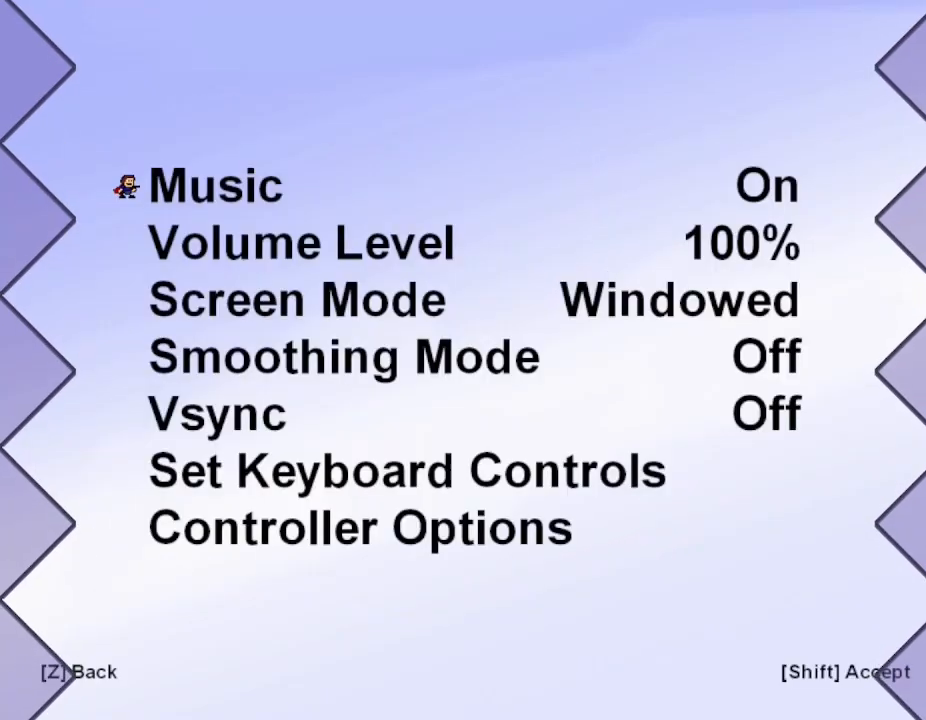
{"keys": [], "events": []}
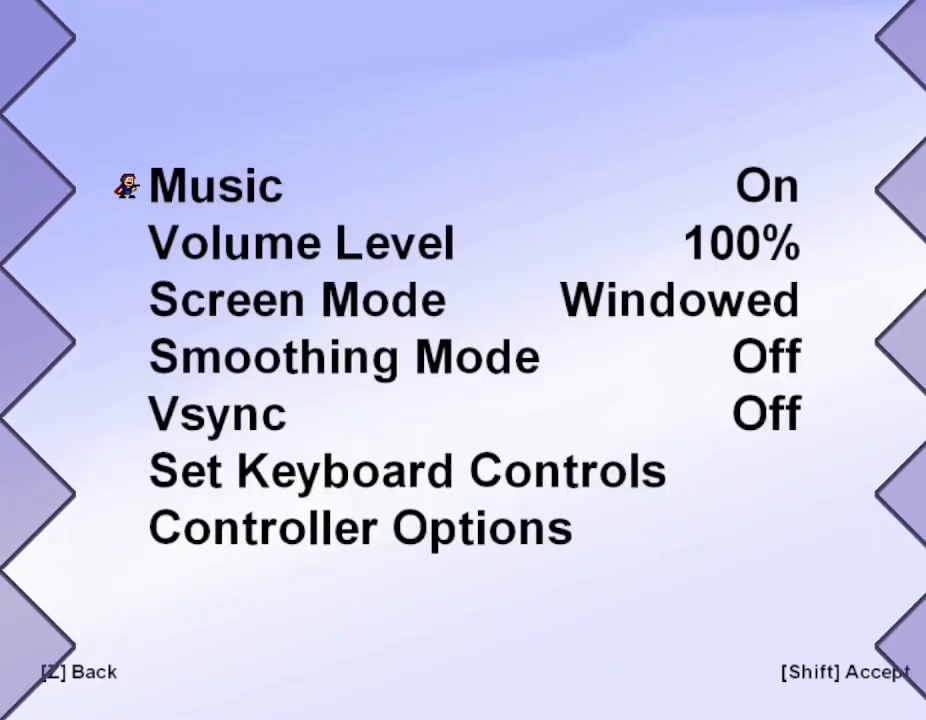
{"keys": [], "events": [[350, "z", "down"], [500, "z", "up"]]}
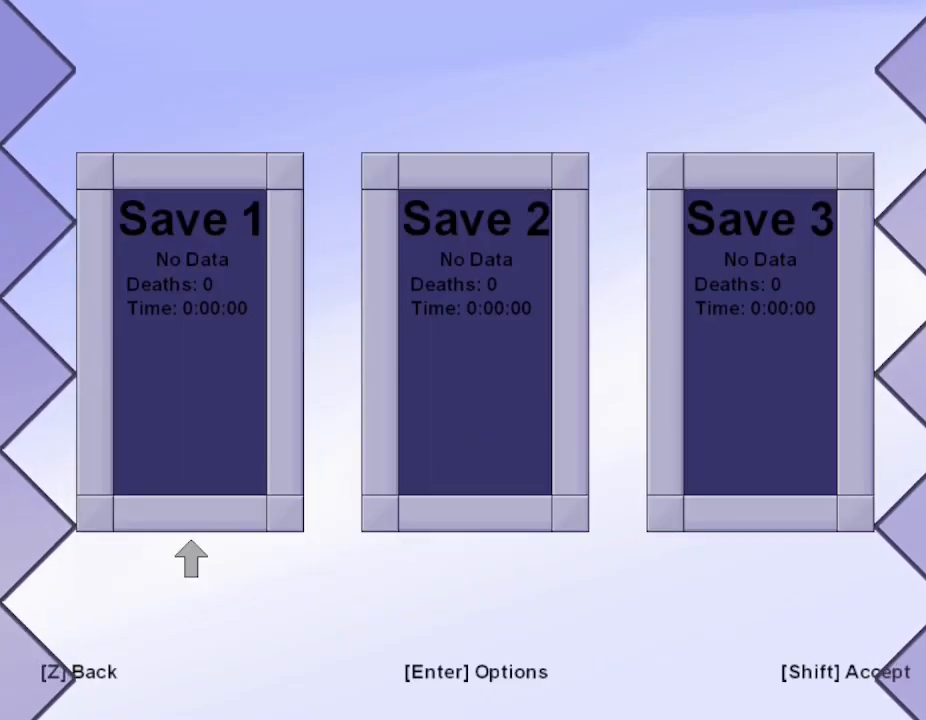
{"keys": [], "events": []}
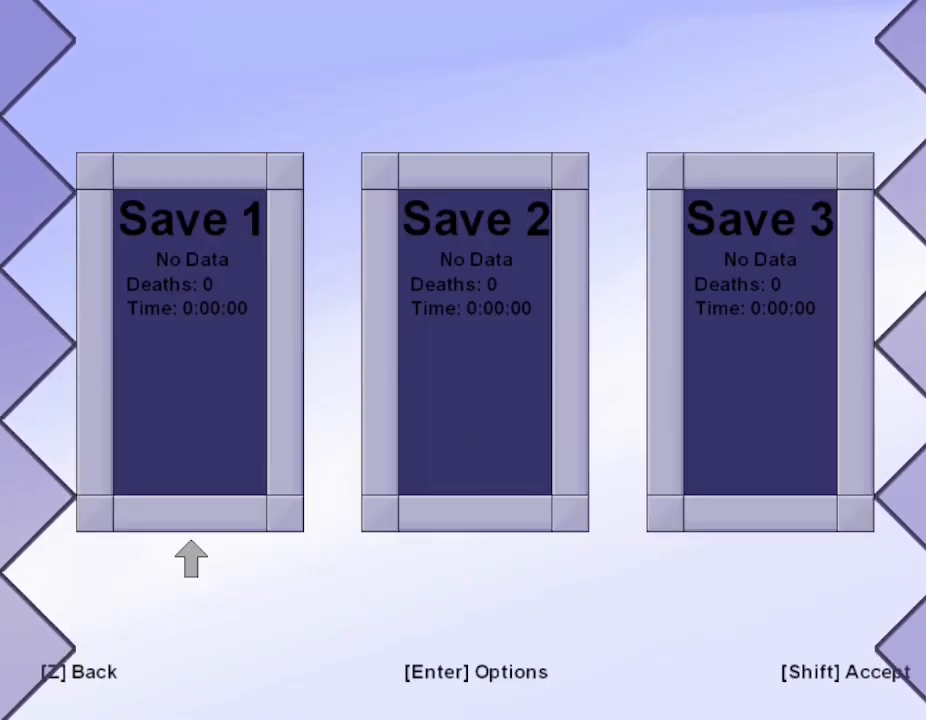
{"keys": ["right"], "events": [[67, "right", "down"], [167, "left", "down"], [183, "right", "up"], [283, "right", "down"], [300, "left", "up"], [383, "left", "down"], [400, "right", "up"], [467, "right", "down"], [500, "left", "up"]]}
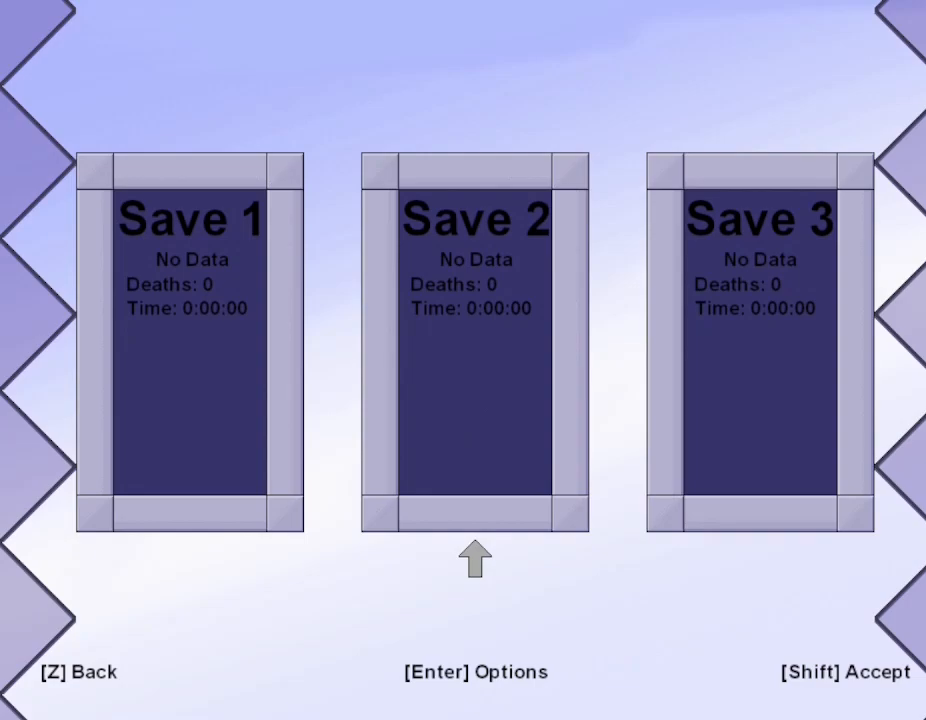
{"keys": ["l_up"], "events": [[50, "right", "up"], [67, "left", "down"], [150, "left", "up"], [383, "l_up", "down"]]}
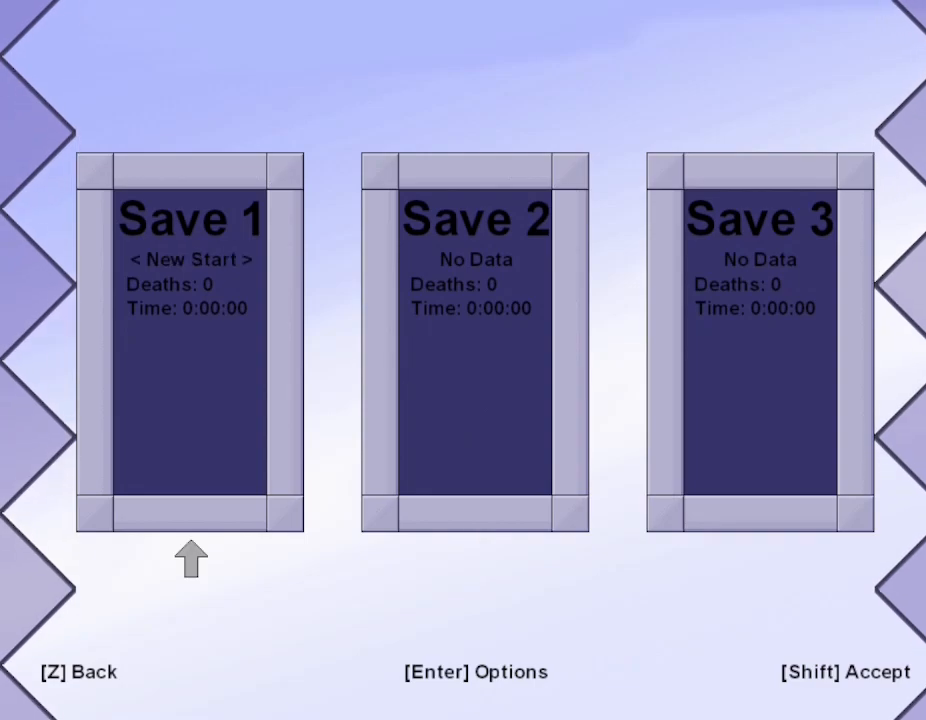
{"keys": [], "events": [[33, "l_up", "up"], [150, "l_up", "down"], [300, "l_up", "up"]]}
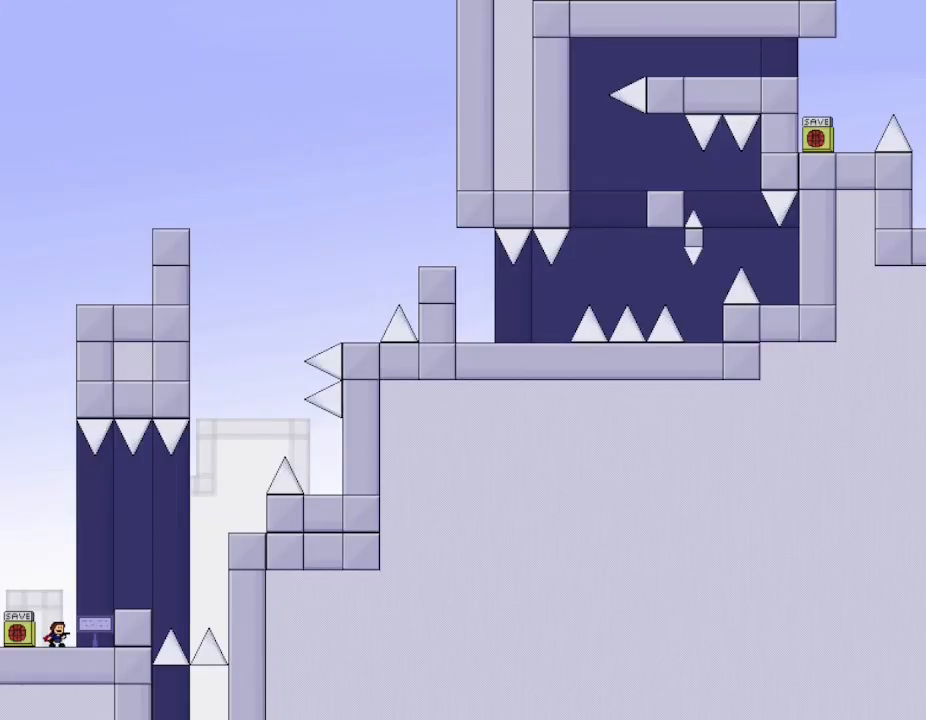
{"keys": ["left", "right"], "events": [[317, "right", "down"], [500, "left", "down"]]}
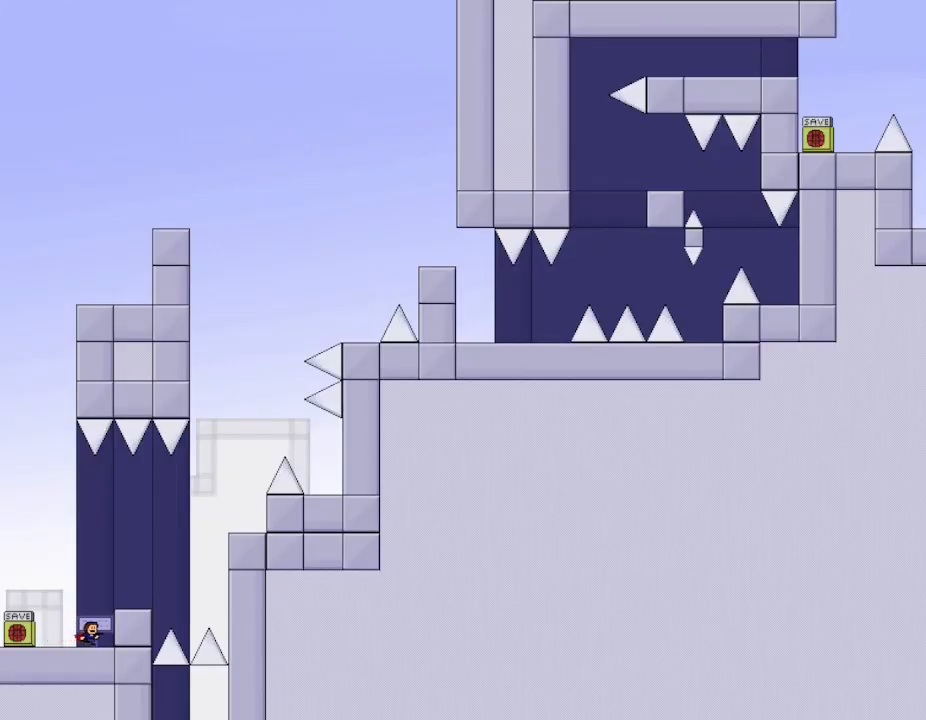
{"keys": [], "events": [[17, "right", "up"], [100, "left", "up"], [300, "up", "down"], [450, "up", "up"]]}
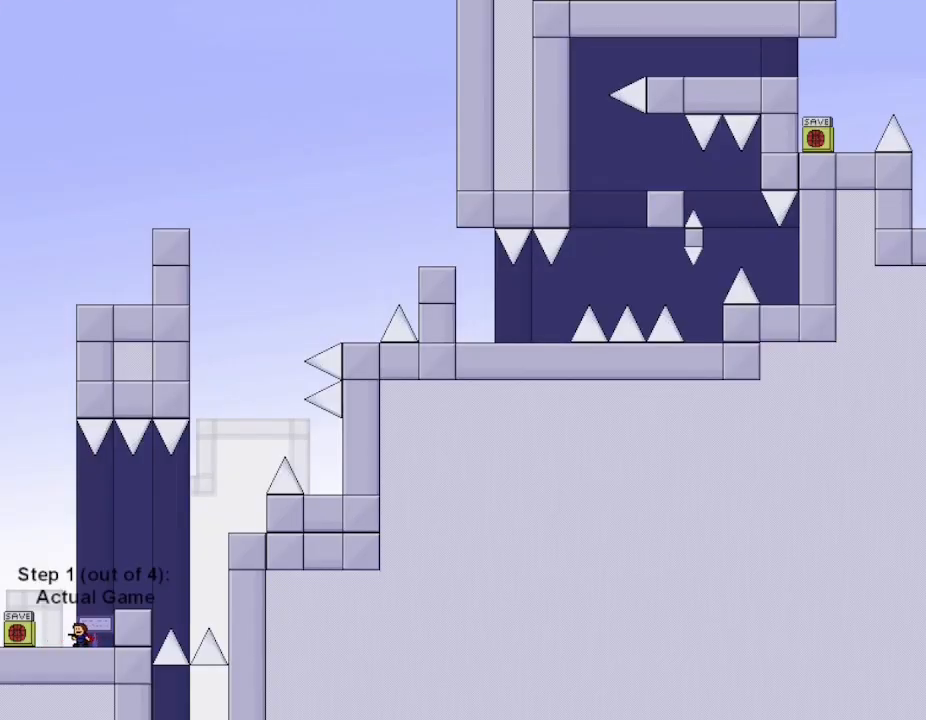
{"keys": [], "events": []}
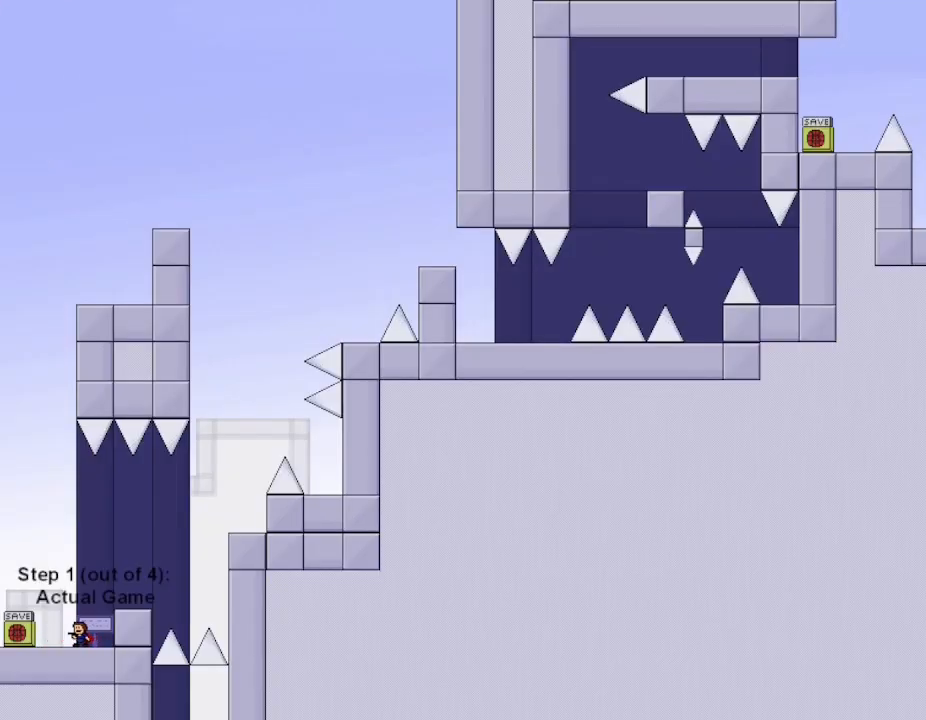
{"keys": [], "events": [[217, "right", "down"], [317, "right", "up"], [367, "left", "down"], [417, "left", "up"]]}
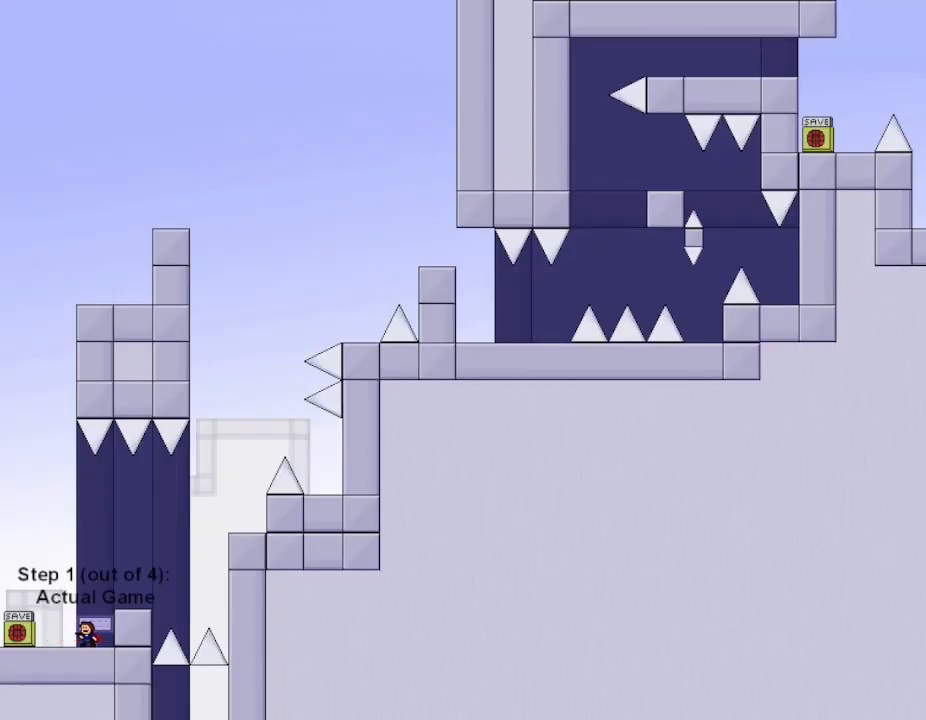
{"keys": [], "events": [[117, "z", "down"], [250, "z", "up"]]}
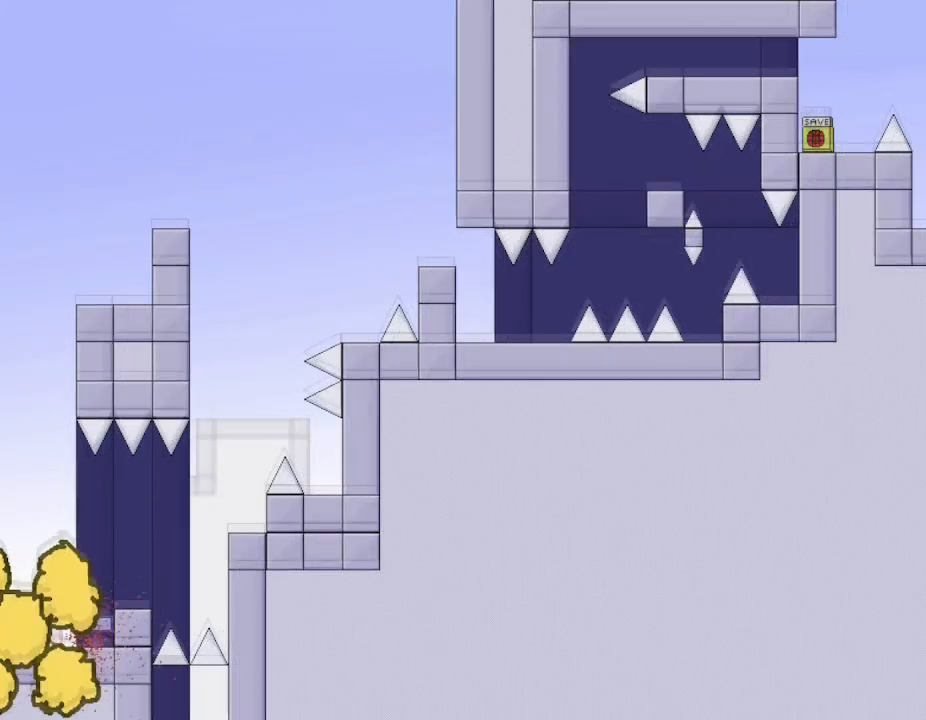
{"keys": [], "events": []}
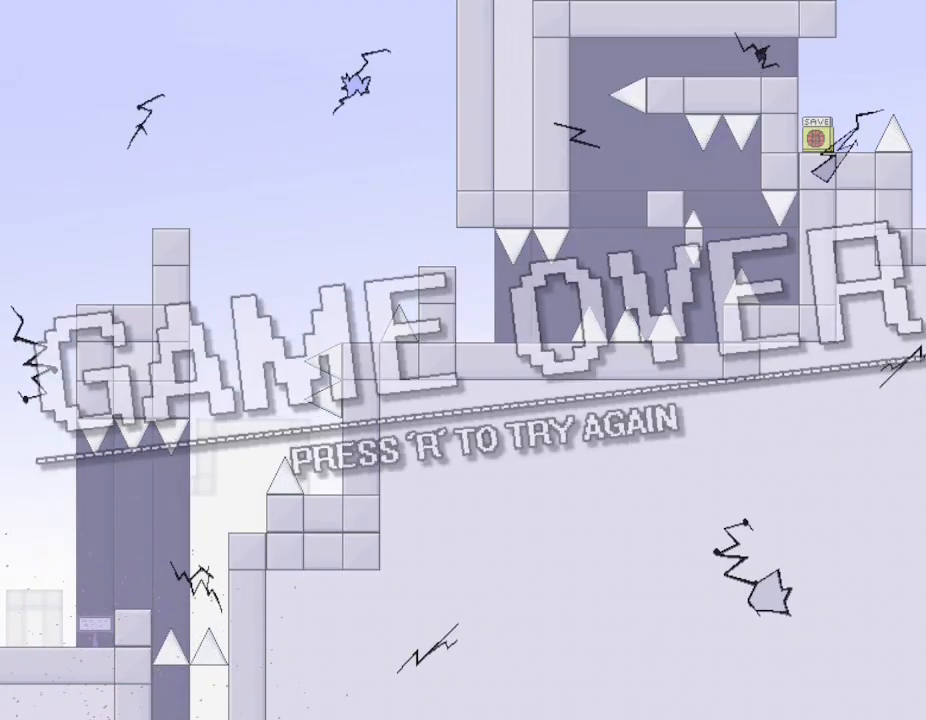
{"keys": ["l_up", "right"], "events": [[467, "l_up", "down"], [500, "right", "down"]]}
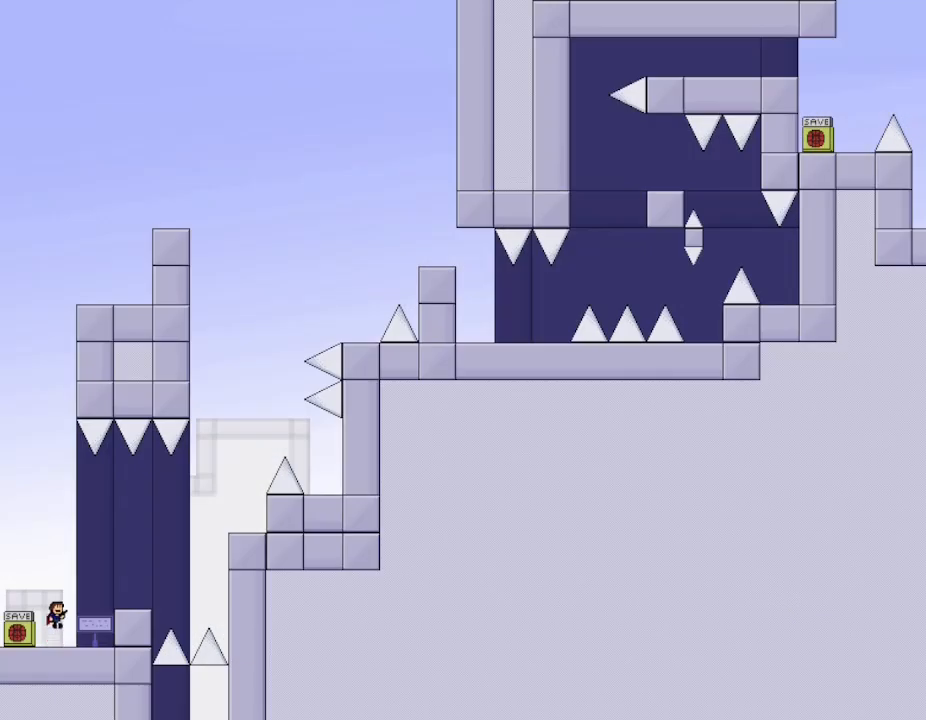
{"keys": ["l_up", "right"], "events": [[100, "l_up", "up"], [450, "l_up", "down"]]}
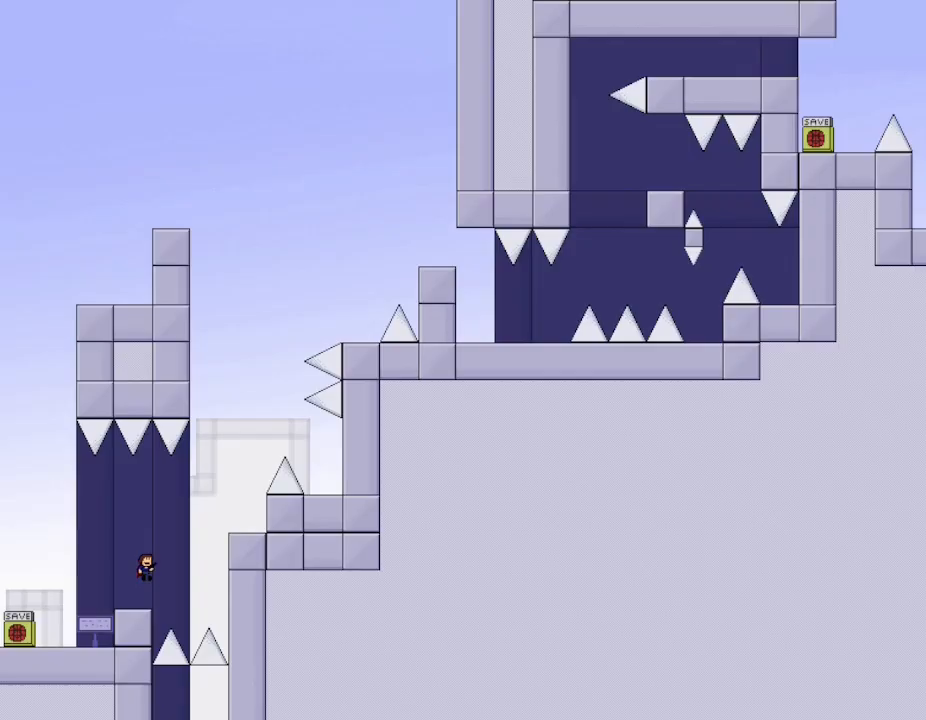
{"keys": [], "events": [[67, "left", "down"], [67, "right", "up"], [133, "l_up", "up"], [317, "left", "up"], [417, "right", "down"], [500, "right", "up"]]}
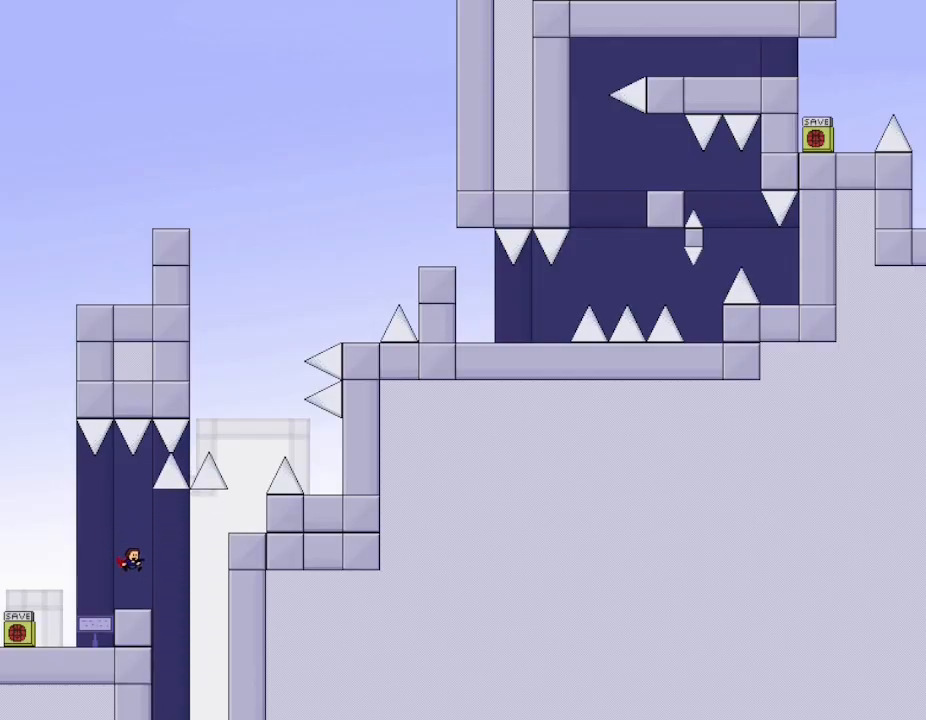
{"keys": ["l_up", "right"], "events": [[117, "right", "down"], [133, "l_up", "down"], [233, "l_up", "up"], [500, "l_up", "down"]]}
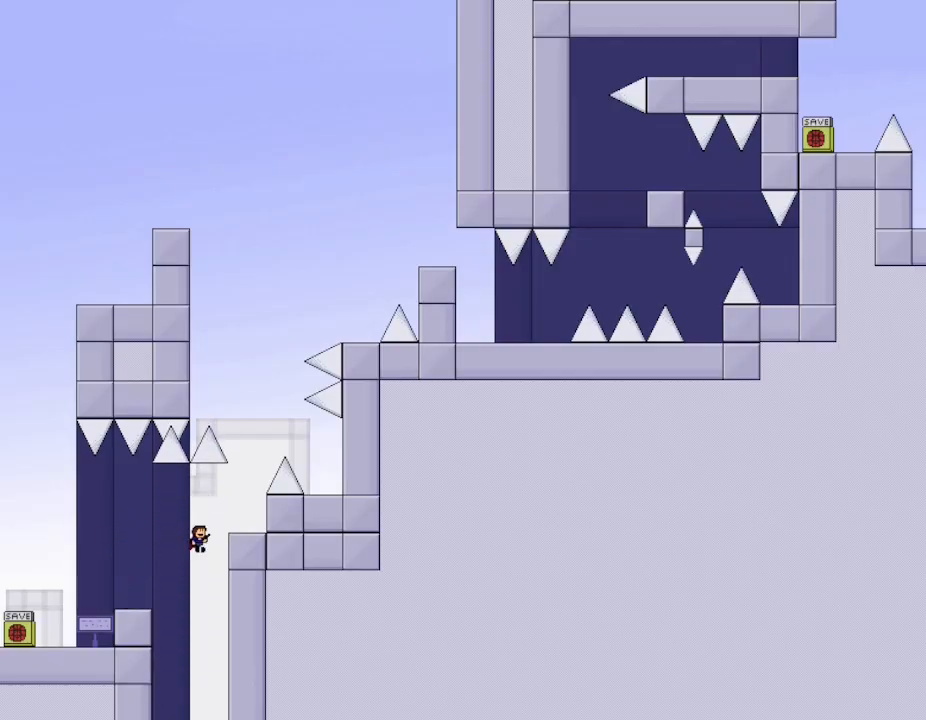
{"keys": ["l_up"], "events": [[83, "l_up", "up"], [350, "right", "up"], [500, "l_up", "down"]]}
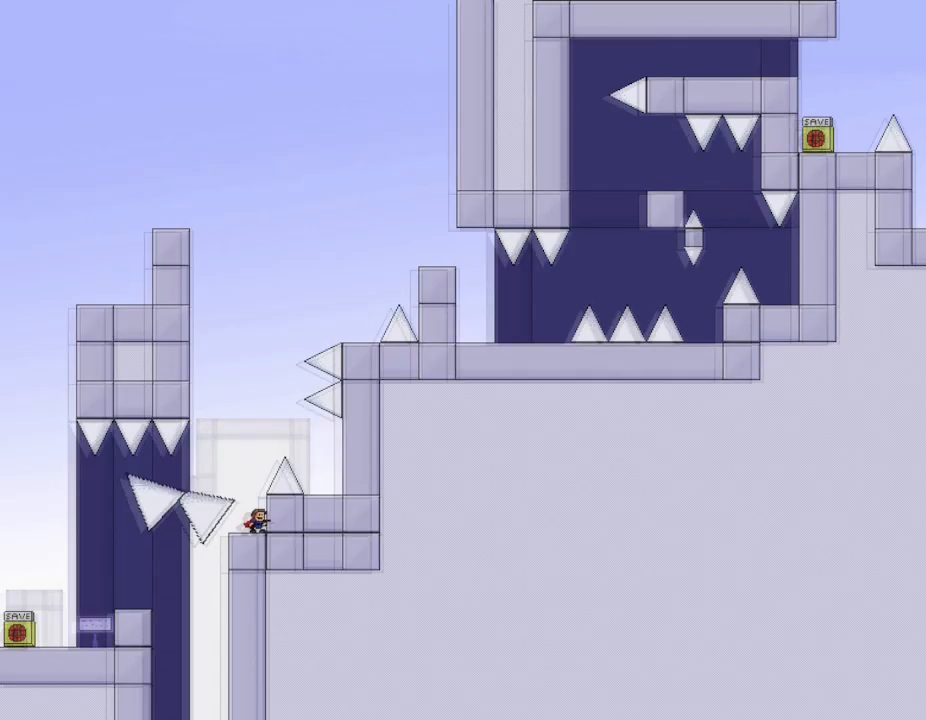
{"keys": ["right"], "events": [[217, "right", "down"], [233, "l_up", "up"]]}
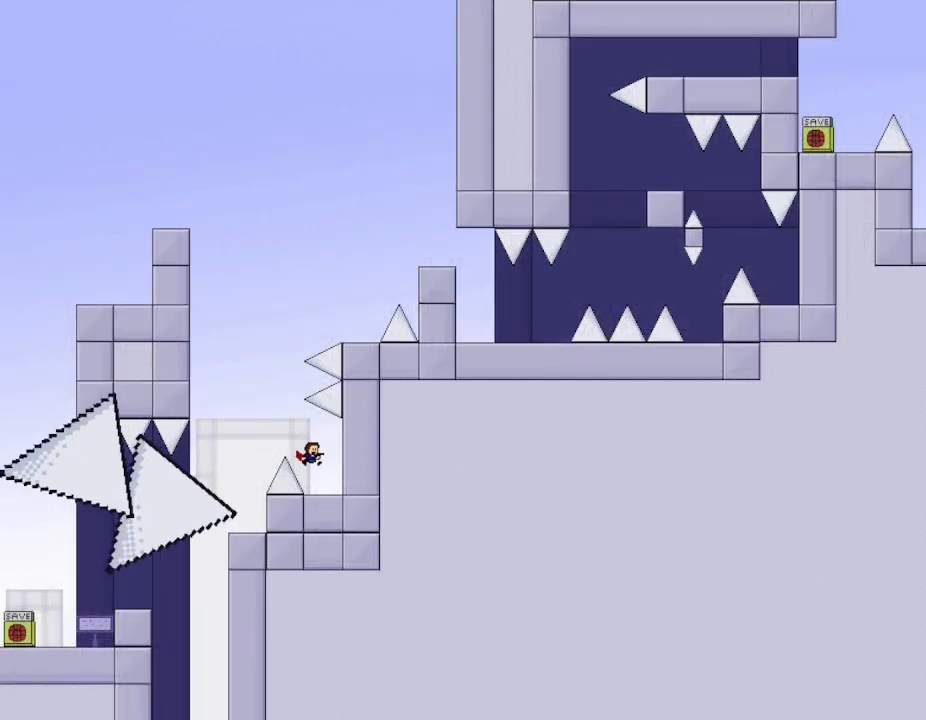
{"keys": [], "events": [[33, "right", "up"], [133, "l_up", "down"], [133, "left", "down"], [383, "left", "up"], [450, "l_up", "up"]]}
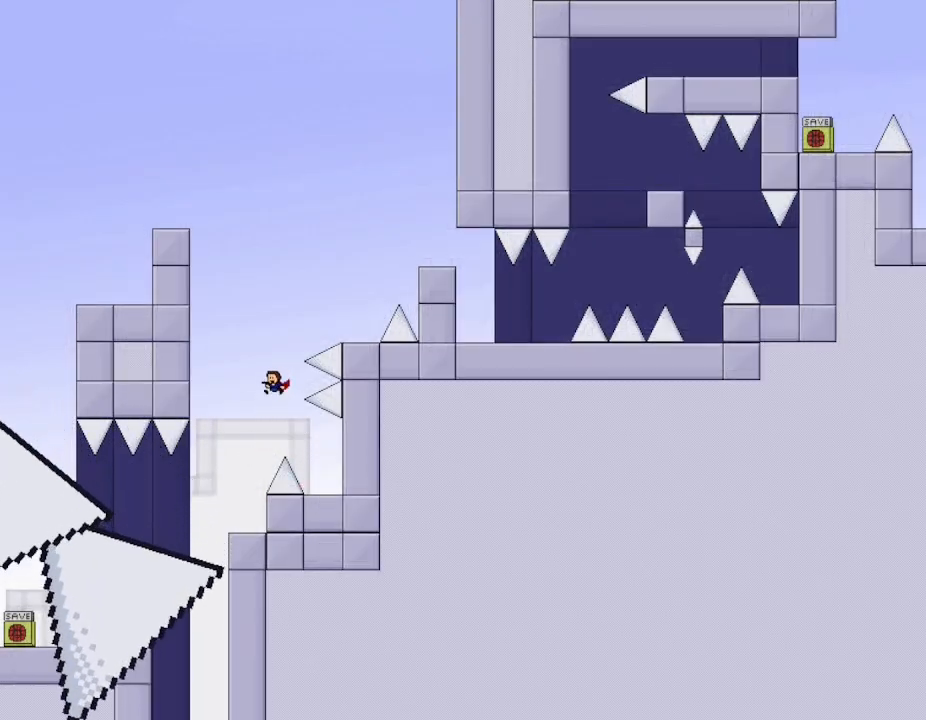
{"keys": [], "events": [[17, "l_up", "down"], [67, "right", "down"], [333, "l_up", "up"], [500, "right", "up"]]}
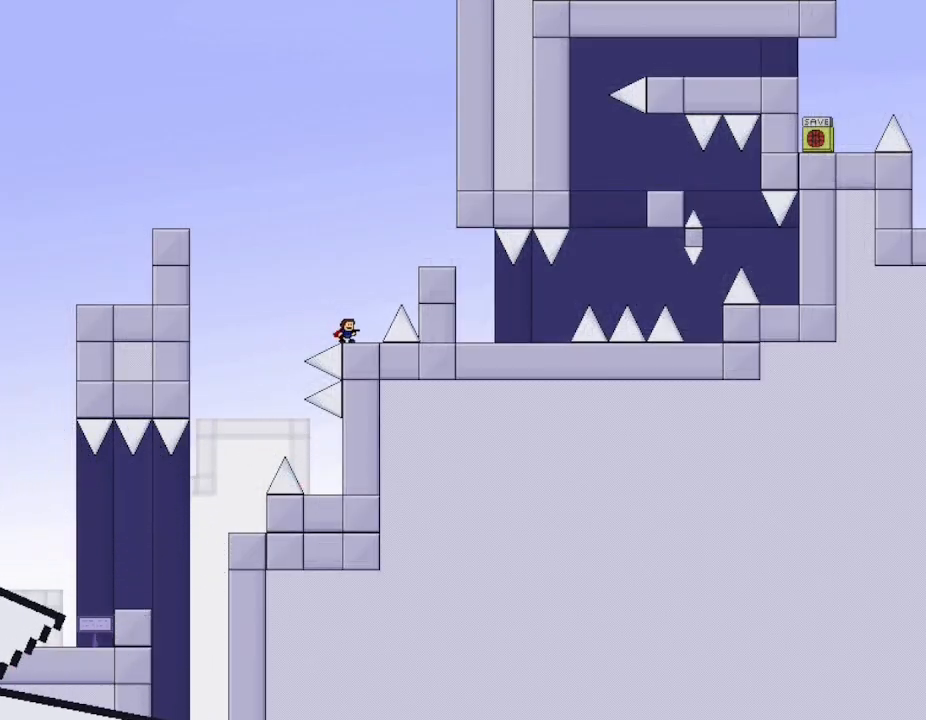
{"keys": ["right"], "events": [[33, "l_up", "down"], [67, "right", "down"], [483, "l_up", "up"]]}
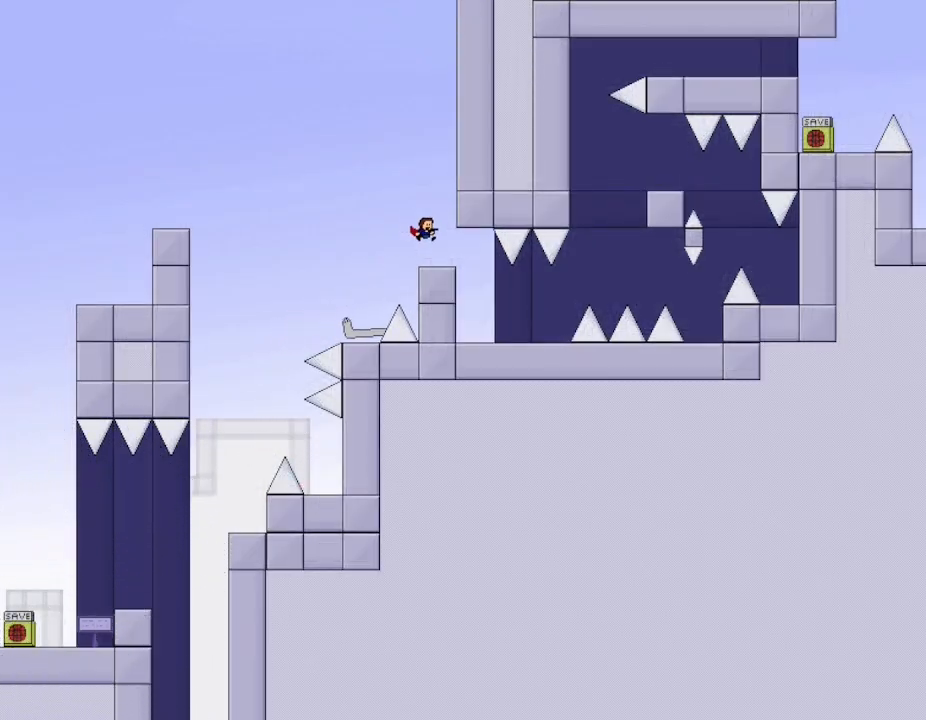
{"keys": [], "events": [[283, "right", "up"]]}
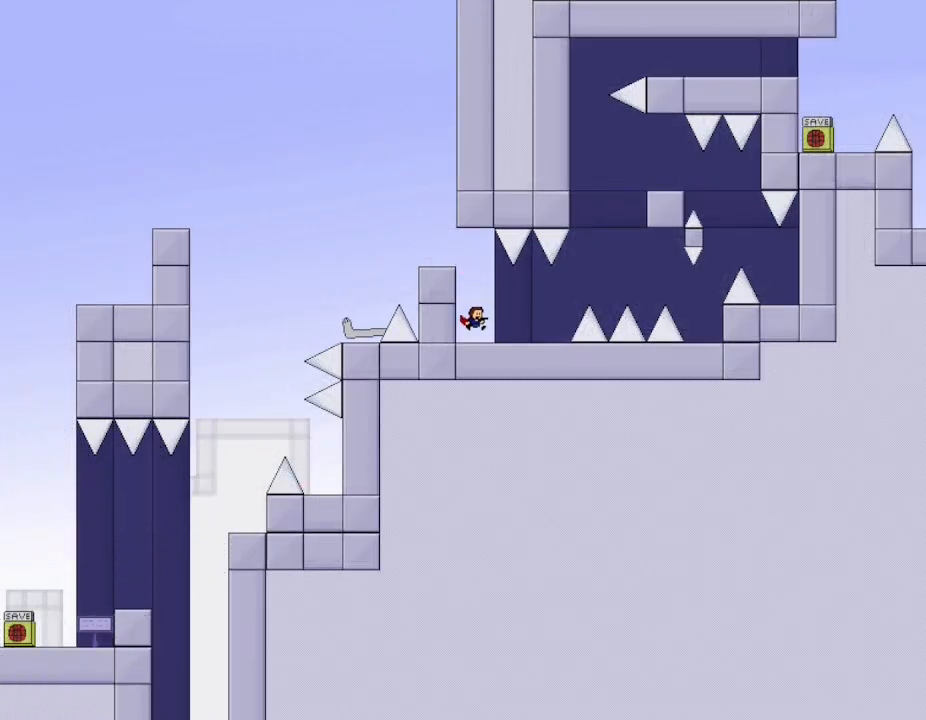
{"keys": ["right"], "events": [[183, "right", "down"]]}